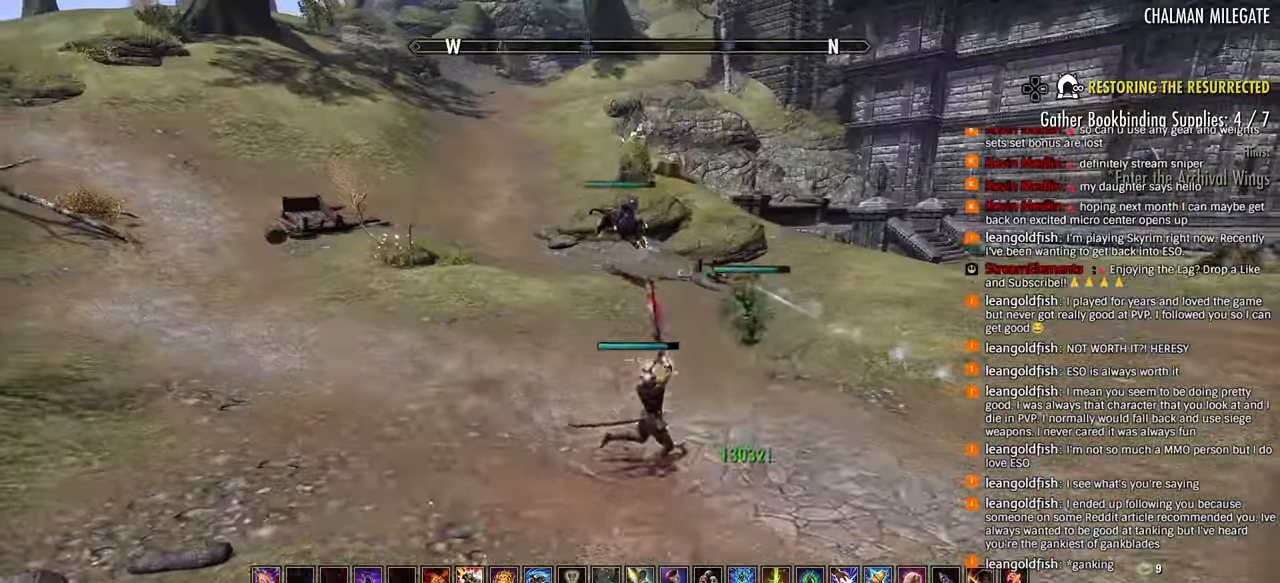
Gameplay with a controller (PlayStation layout); each line is a JSON object with the inputs held at the frame after it (dt_ms = milliseconds from this image to that frame). "events" lists button and stick changes between this image and that frame as [ms after this image, input, new state], when the widget could be followed in between.
{"dt_ms": 500, "buttons": [], "left_stick": "right", "right_stick": "left", "events": [[83, "R1", "down"], [183, "R1", "up"]]}
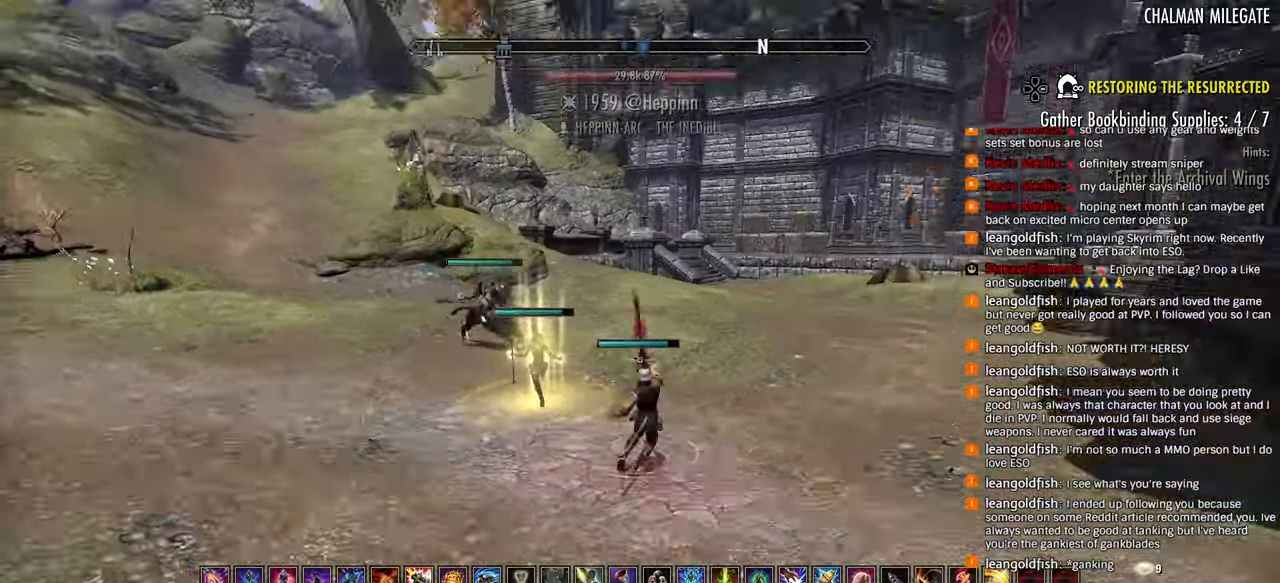
{"dt_ms": 500, "buttons": [], "left_stick": "left", "right_stick": "left", "events": [[167, "left_stick", "down"], [450, "left_stick", "left"]]}
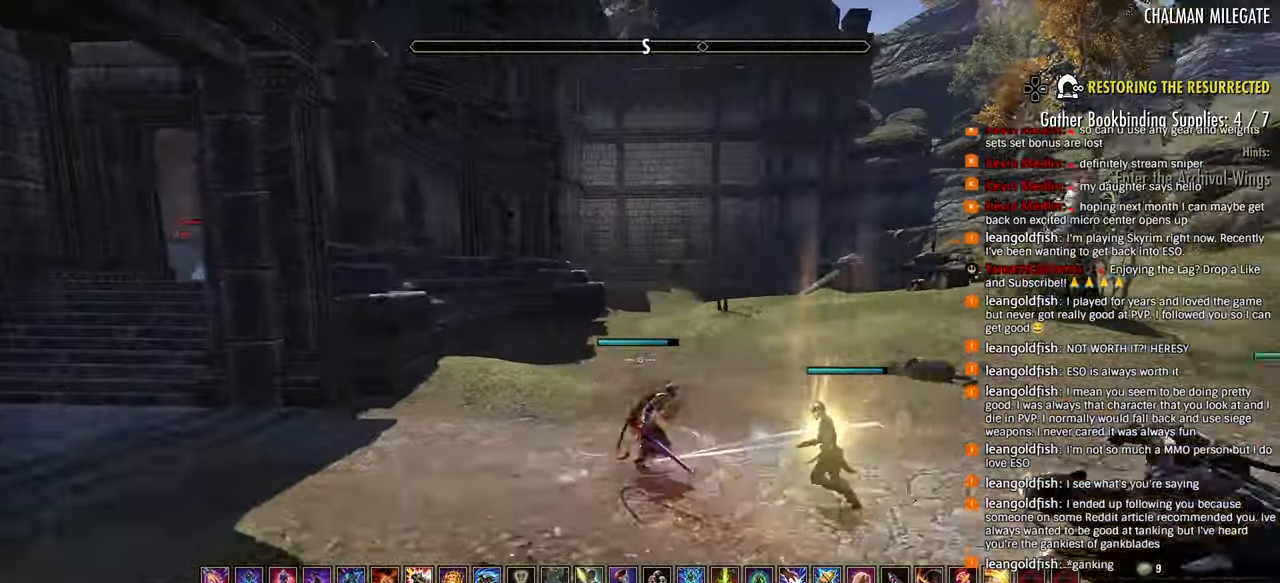
{"dt_ms": 500, "buttons": [], "left_stick": "up-left", "right_stick": "left", "events": [[133, "SQUARE", "down"], [133, "right_stick", "center"], [183, "left_stick", "up-left"], [217, "SQUARE", "up"], [217, "right_stick", "left"]]}
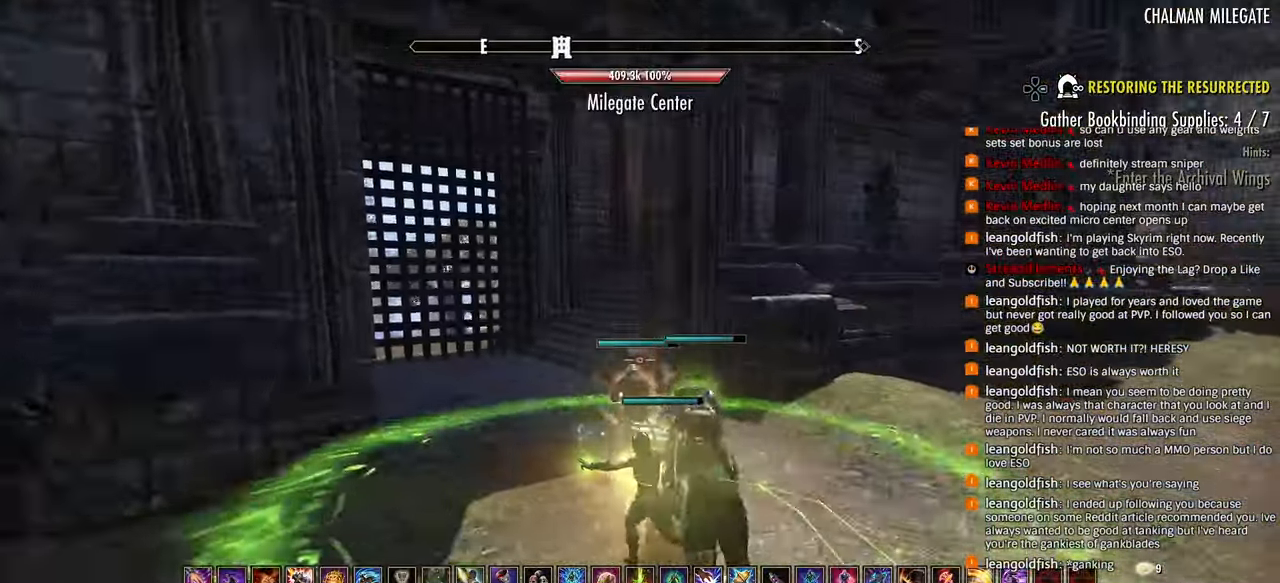
{"dt_ms": 500, "buttons": [], "left_stick": "up-left", "right_stick": "center", "events": [[483, "right_stick", "center"]]}
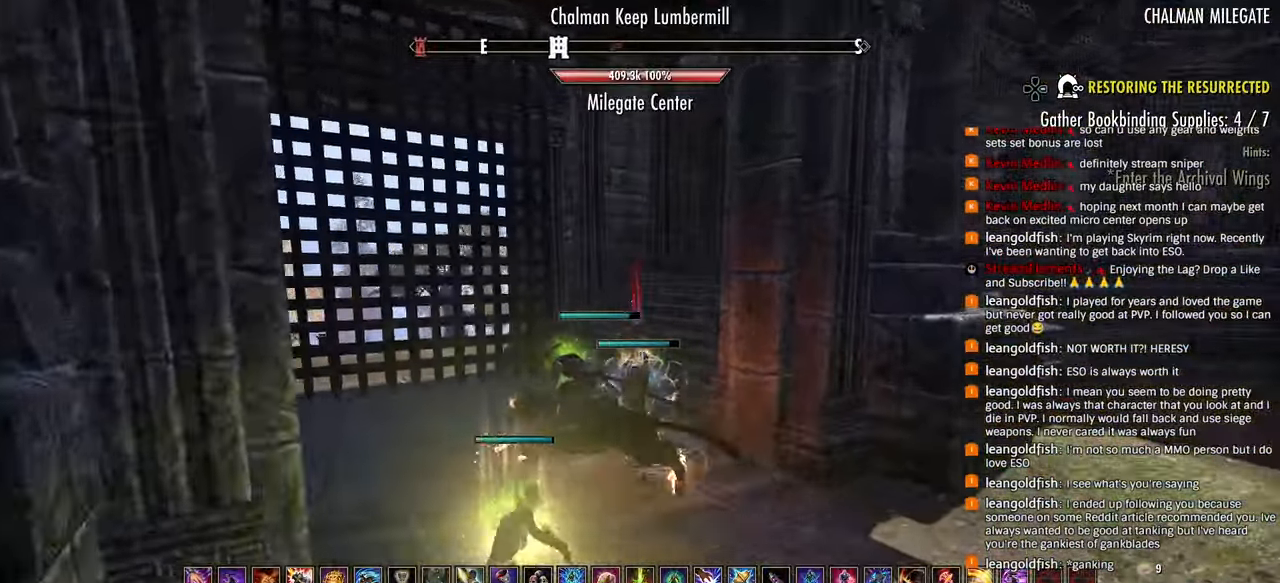
{"dt_ms": 1000, "buttons": ["SQUARE"], "left_stick": "up", "right_stick": "center"}
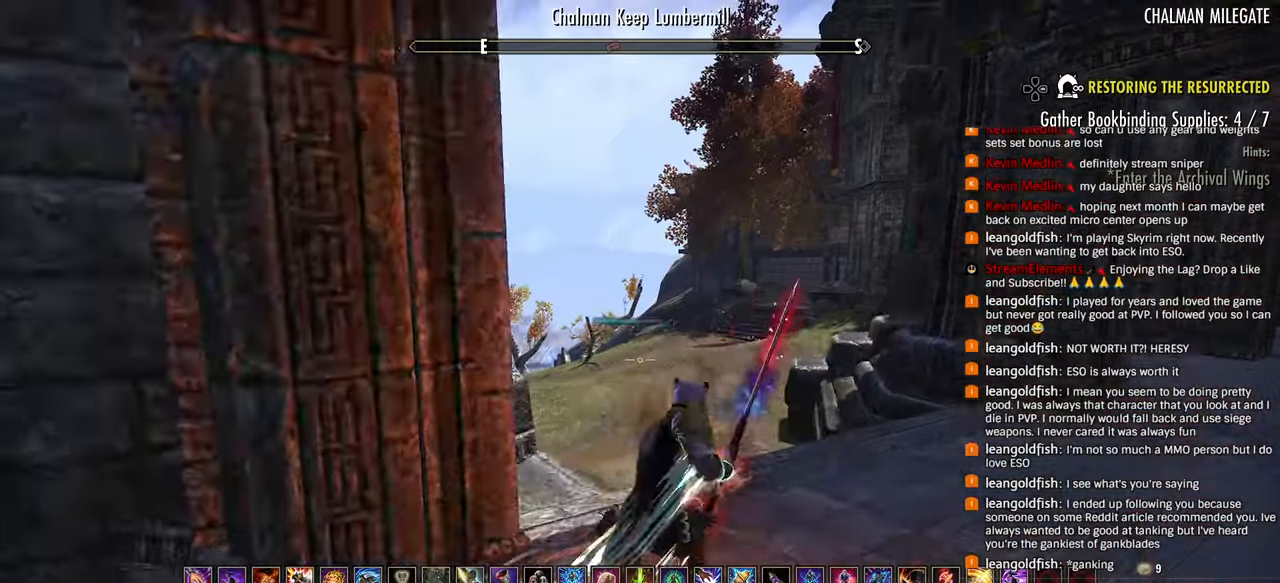
{"dt_ms": 500, "buttons": [], "left_stick": "up-right", "right_stick": "left", "events": [[67, "SQUARE", "up"], [100, "right_stick", "left"], [217, "left_stick", "up-right"], [233, "right_stick", "down-left"], [383, "right_stick", "left"]]}
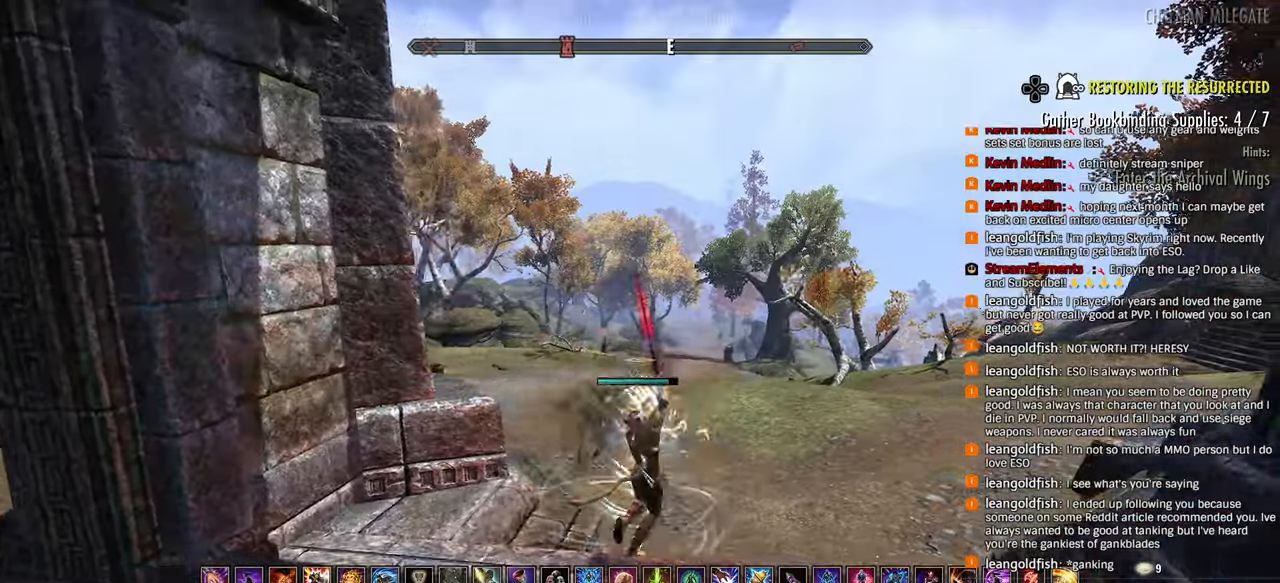
{"dt_ms": 500, "buttons": [], "left_stick": "up-right", "right_stick": "left", "events": []}
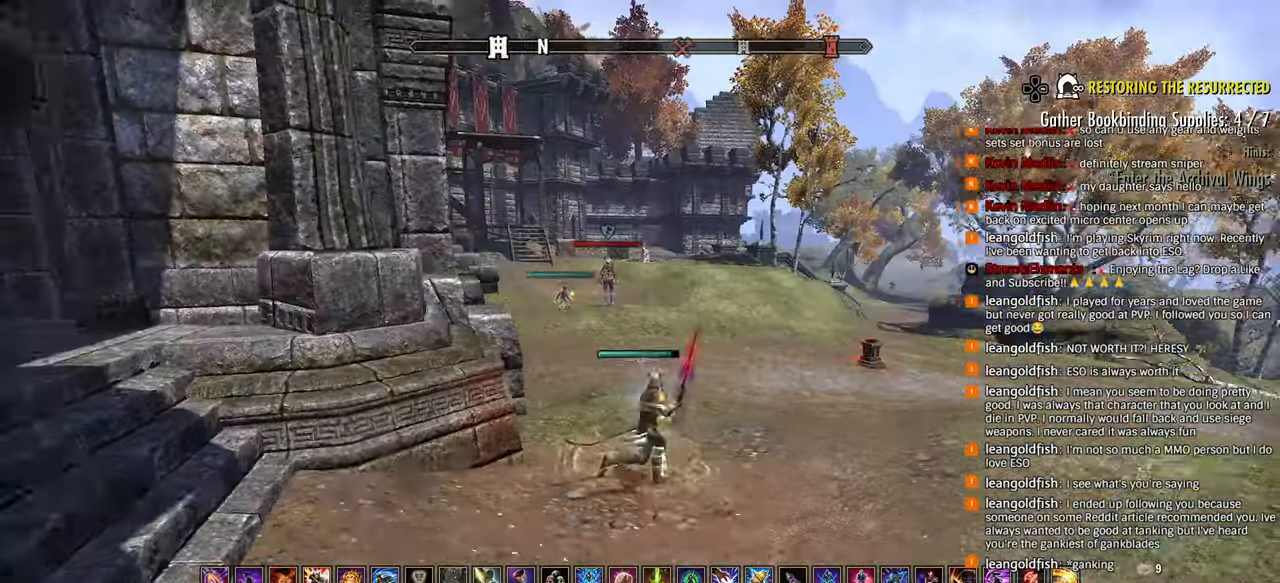
{"dt_ms": 500, "buttons": [], "left_stick": "up-right", "right_stick": "left", "events": [[17, "R1", "down"], [117, "R1", "up"]]}
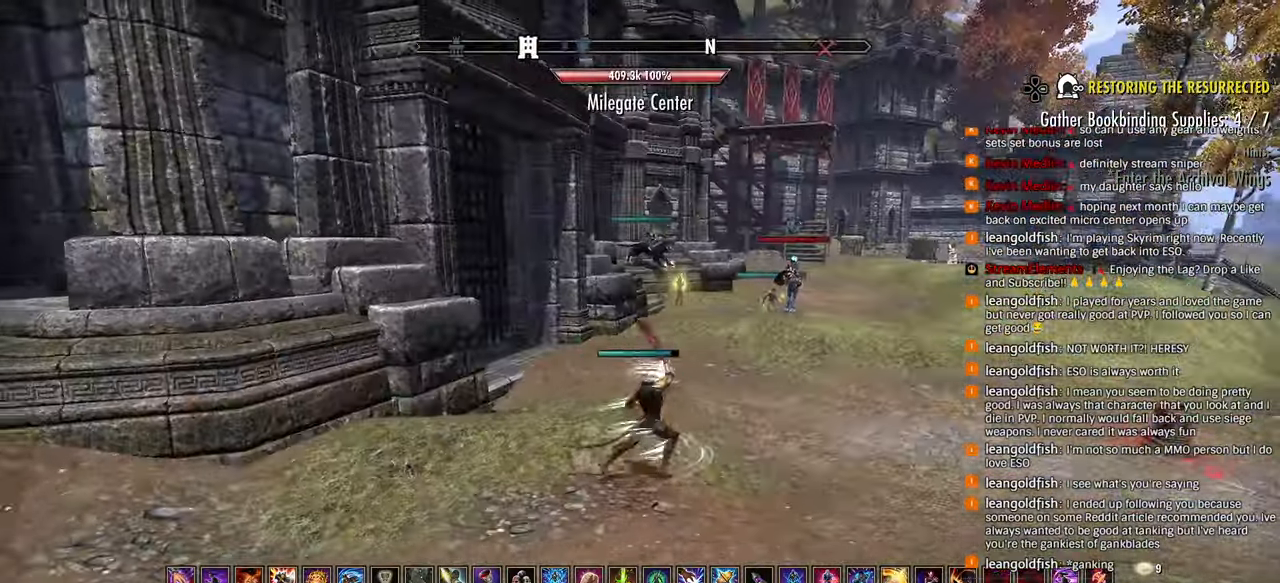
{"dt_ms": 500, "buttons": [], "left_stick": "up-right", "right_stick": "left", "events": [[33, "right_stick", "center"], [150, "right_stick", "left"]]}
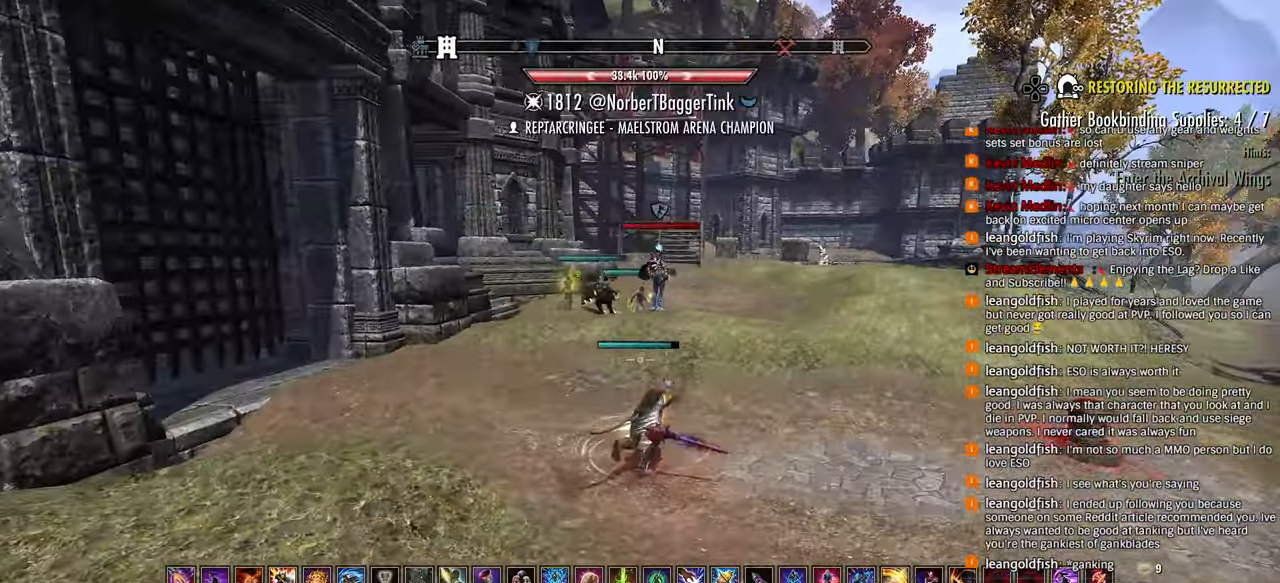
{"dt_ms": 500, "buttons": ["R2"], "left_stick": "up-right", "right_stick": "center", "events": [[250, "L3", "down"], [250, "left_stick", "up"], [333, "L3", "up"], [367, "R2", "down"], [383, "right_stick", "center"], [400, "left_stick", "up-right"]]}
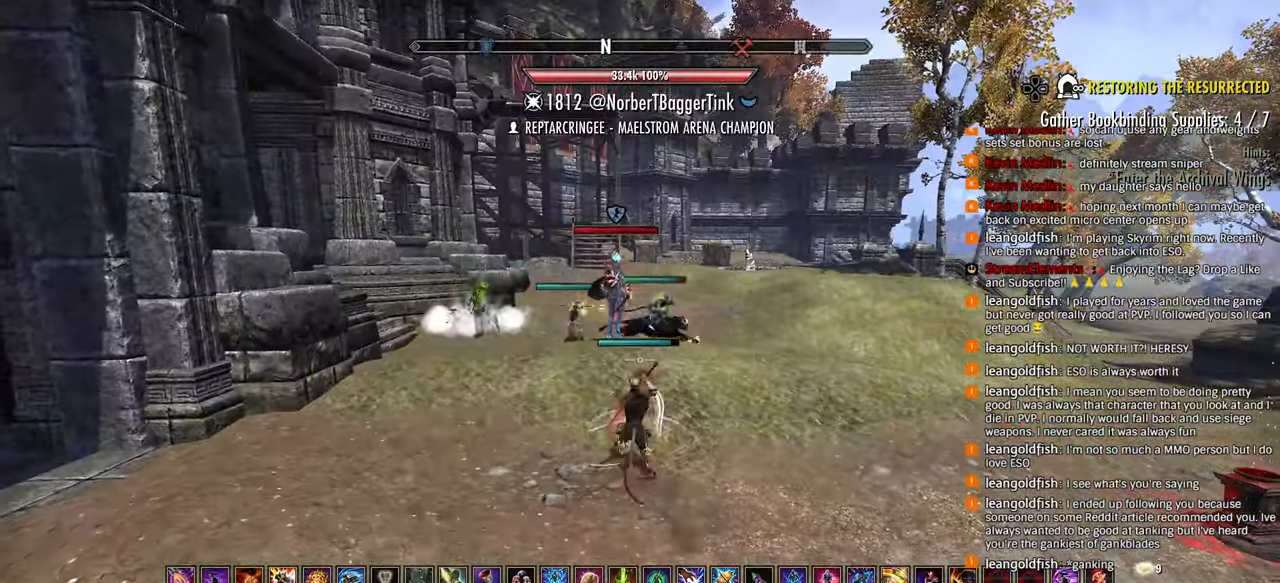
{"dt_ms": 500, "buttons": ["R2"], "left_stick": "center", "right_stick": "center", "events": [[433, "left_stick", "center"]]}
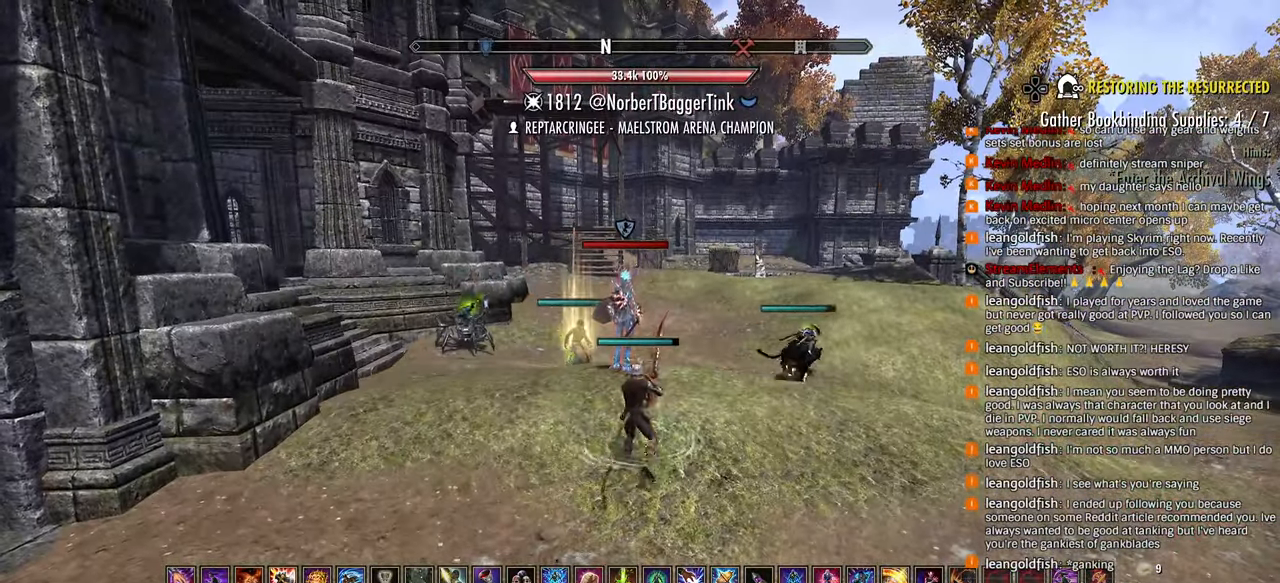
{"dt_ms": 500, "buttons": ["R2"], "left_stick": "center", "right_stick": "center", "events": []}
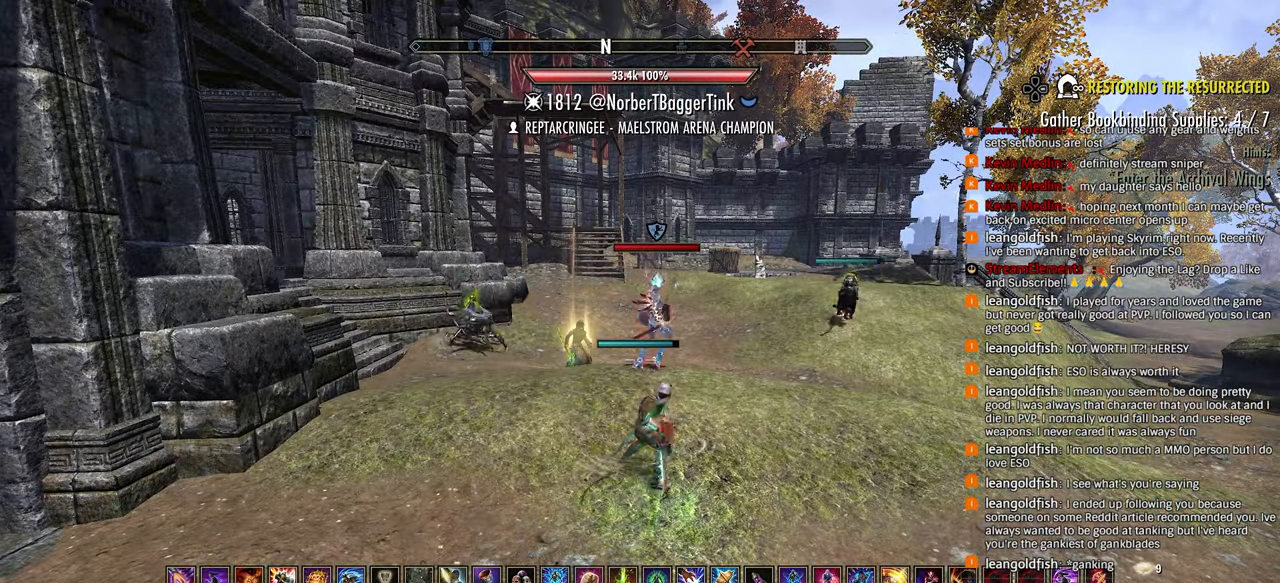
{"dt_ms": 500, "buttons": ["R1"], "left_stick": "up", "right_stick": "center", "events": [[150, "left_stick", "up"], [350, "R2", "up"], [383, "L1", "down"], [417, "R1", "down"], [483, "L1", "up"]]}
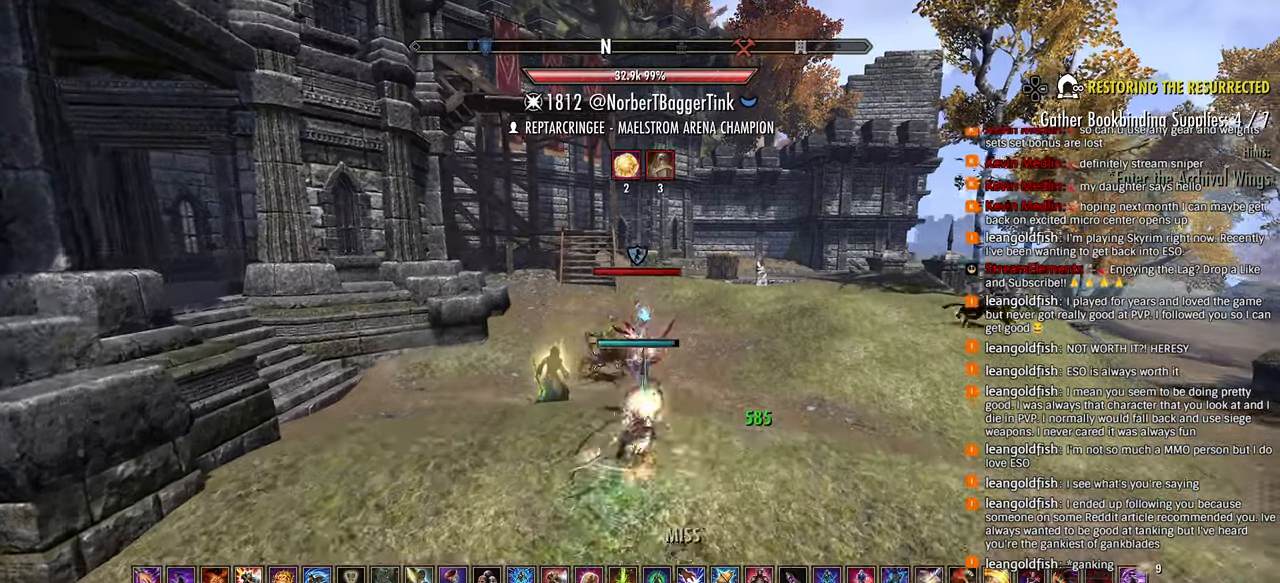
{"dt_ms": 500, "buttons": ["R1"], "left_stick": "down", "right_stick": "center", "events": [[33, "L1", "down"], [83, "R1", "up"], [100, "L1", "up"], [200, "R2", "down"], [283, "R2", "up"], [283, "left_stick", "down"], [367, "R1", "down"], [417, "R1", "up"], [467, "R1", "down"]]}
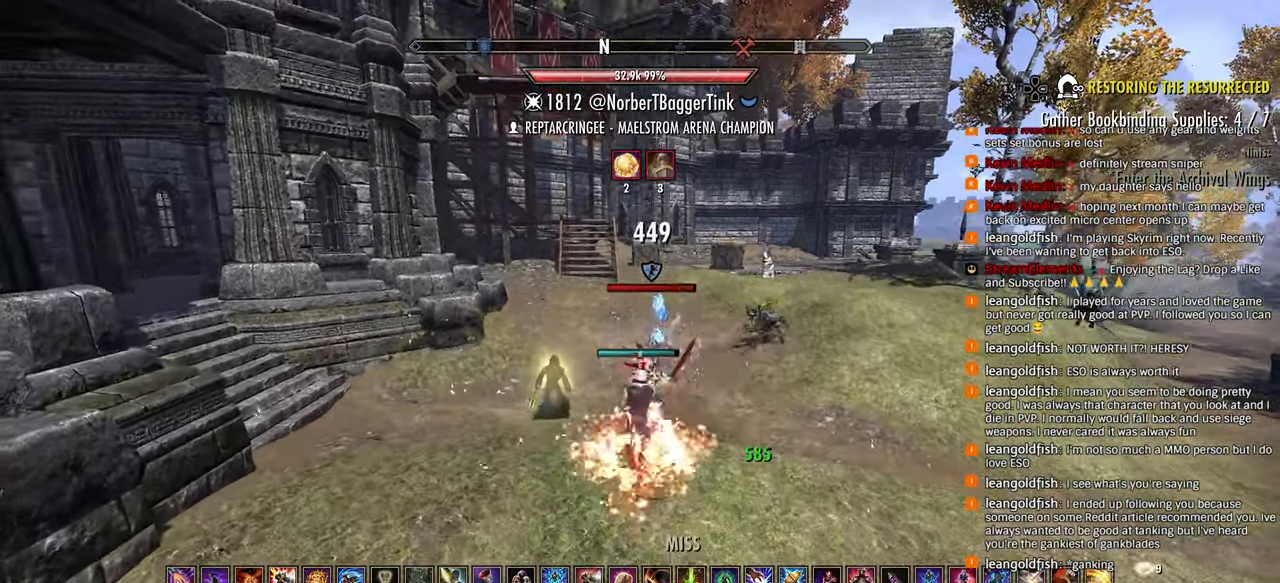
{"dt_ms": 500, "buttons": ["R1"], "left_stick": "center", "right_stick": "center", "events": [[67, "L2", "down"], [67, "R1", "up"], [117, "R1", "down"], [150, "L2", "up"], [150, "left_stick", "center"], [183, "R1", "up"], [217, "L2", "down"], [250, "left_stick", "down"], [267, "L2", "up"], [267, "R1", "down"], [350, "R1", "up"], [417, "R1", "down"], [500, "left_stick", "center"]]}
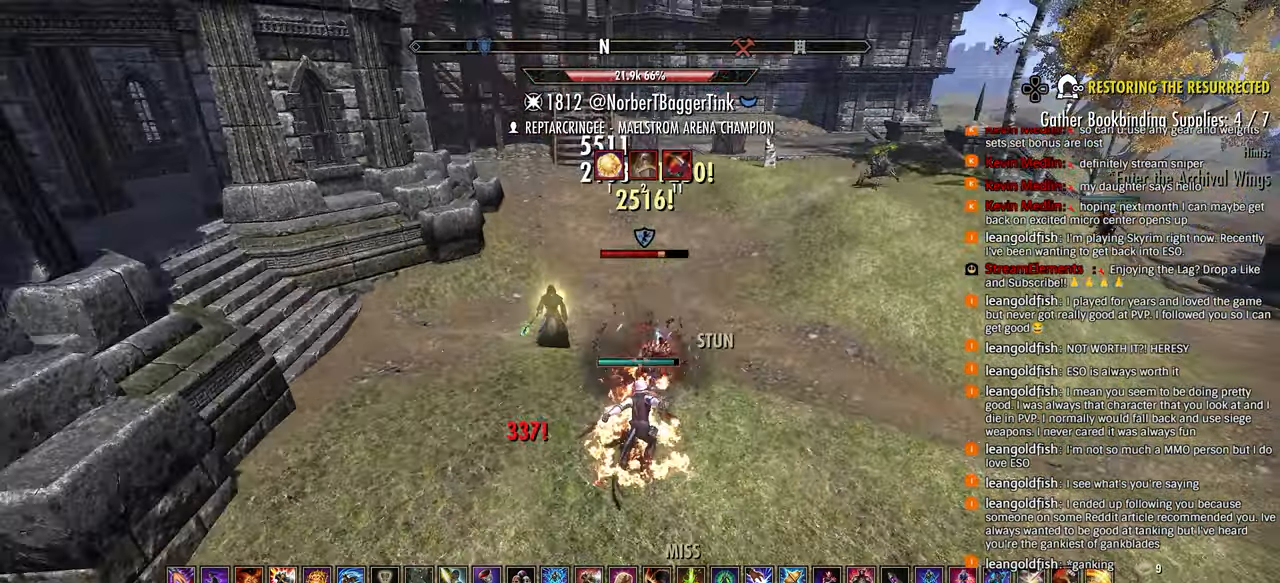
{"dt_ms": 500, "buttons": ["R2"], "left_stick": "up", "right_stick": "center", "events": [[17, "R1", "up"], [50, "R1", "down"], [150, "R1", "up"], [200, "R1", "down"], [217, "R2", "down"], [233, "R1", "up"], [267, "left_stick", "up"], [317, "R2", "up"], [333, "left_stick", "center"], [350, "R2", "down"], [417, "left_stick", "up"], [450, "R2", "up"], [500, "R2", "down"]]}
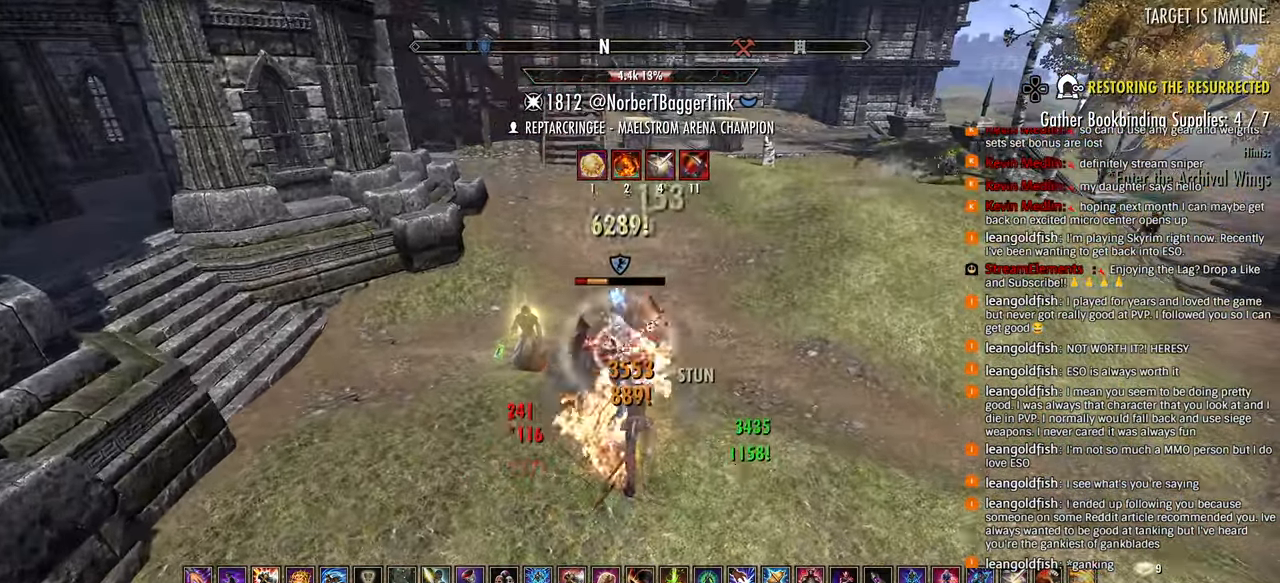
{"dt_ms": 500, "buttons": ["L2", "R2"], "left_stick": "up-left", "right_stick": "center", "events": [[117, "left_stick", "center"], [150, "SQUARE", "down"], [200, "R2", "up"], [217, "left_stick", "up"], [233, "SQUARE", "up"], [250, "L2", "down"], [283, "SQUARE", "down"], [350, "SQUARE", "up"], [383, "SQUARE", "down"], [400, "R2", "down"], [400, "left_stick", "up-left"], [467, "SQUARE", "up"]]}